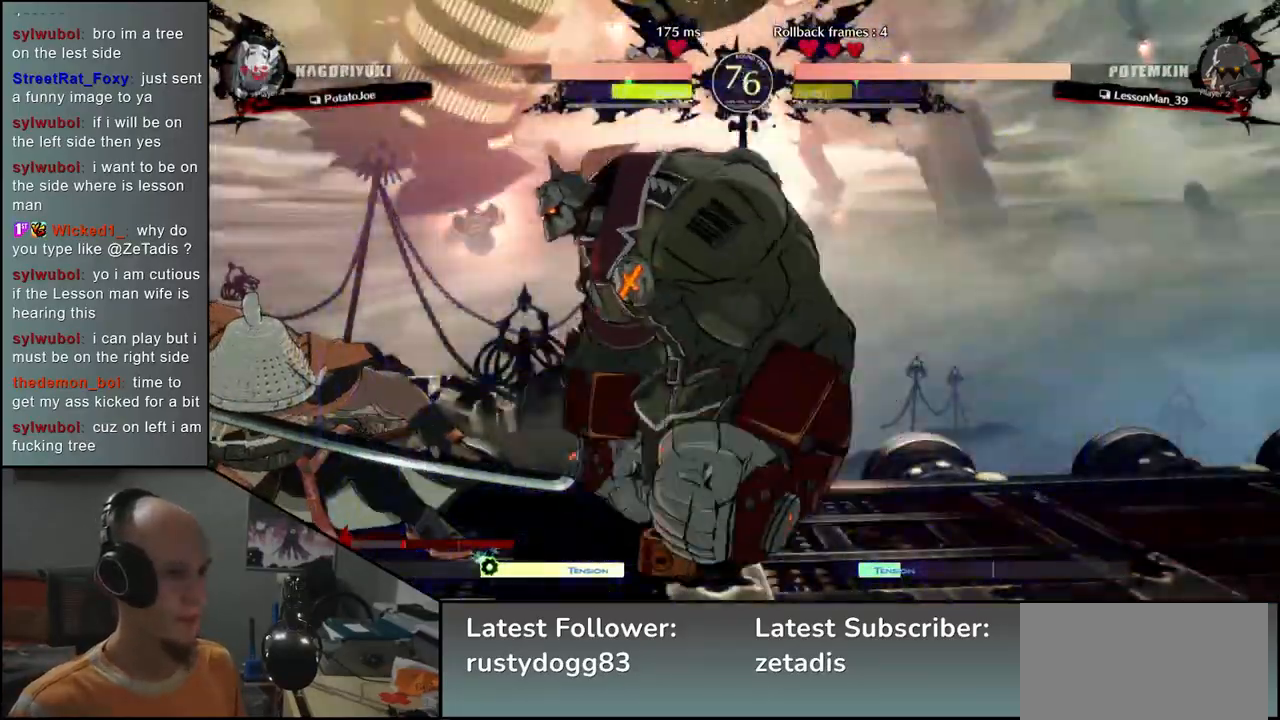
Gameplay with a controller (arcade stick); each line is a JSON object with the inputs held at the frame after it. "events" lists button and stick changes between this image and that frame as [ms after this image, input, new state], when the widget could be followed in between. Not read: L3 R3.
{"buttons": [], "left_stick": "left", "events": [[383, "left_stick", "up-left"], [500, "left_stick", "left"]]}
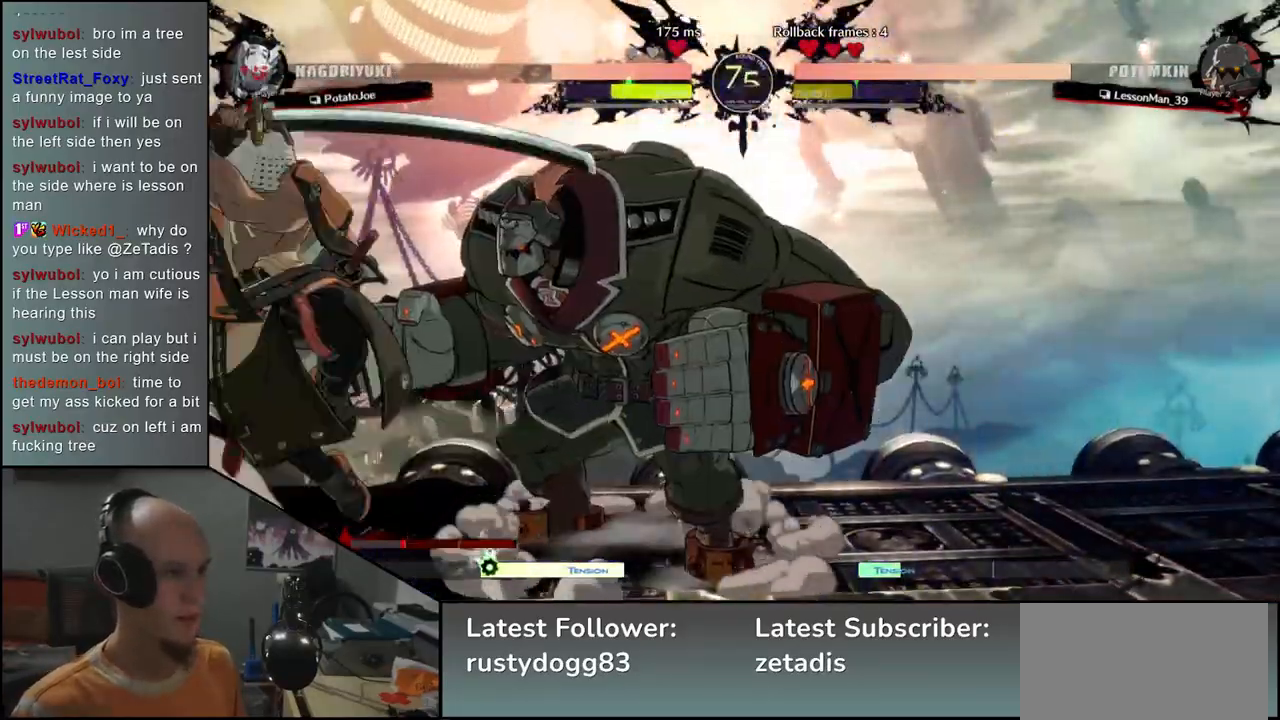
{"buttons": ["TRIANGLE"], "left_stick": "center", "events": [[100, "left_stick", "down-left"], [317, "left_stick", "center"], [467, "TRIANGLE", "down"]]}
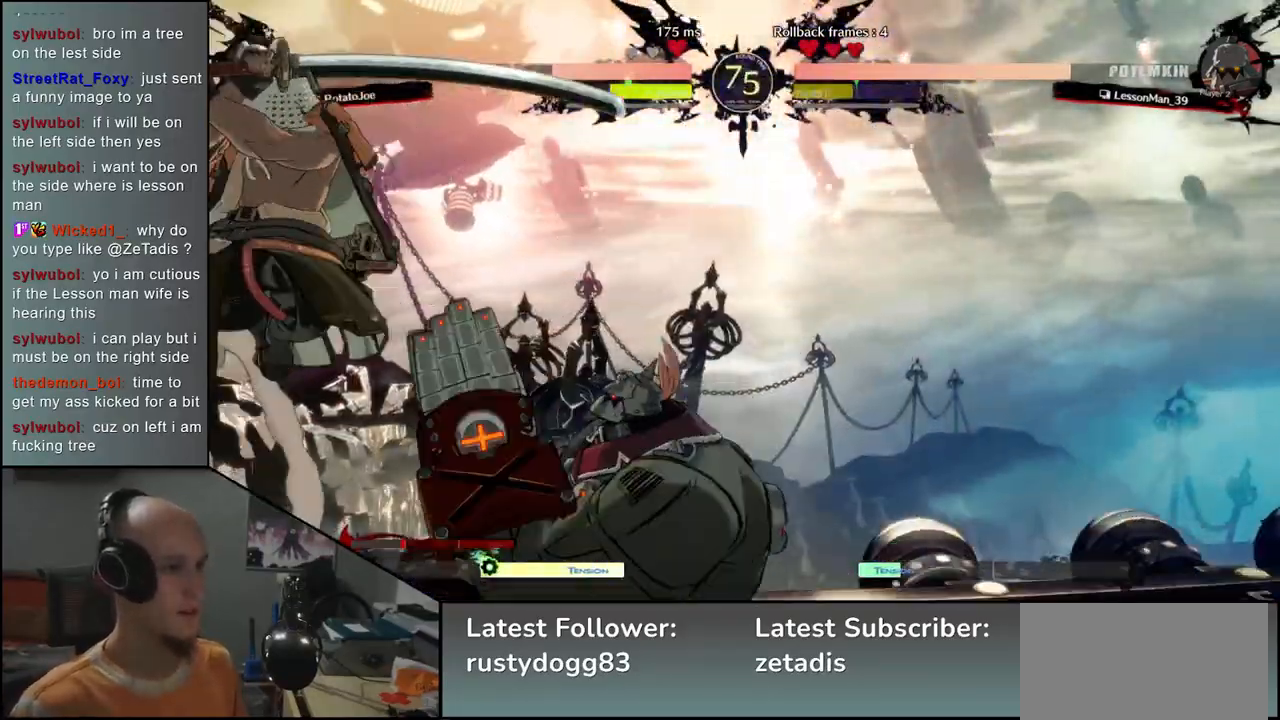
{"buttons": [], "left_stick": "left", "events": [[50, "TRIANGLE", "up"], [150, "TRIANGLE", "down"], [233, "TRIANGLE", "up"], [350, "TRIANGLE", "down"], [433, "TRIANGLE", "up"], [433, "left_stick", "left"]]}
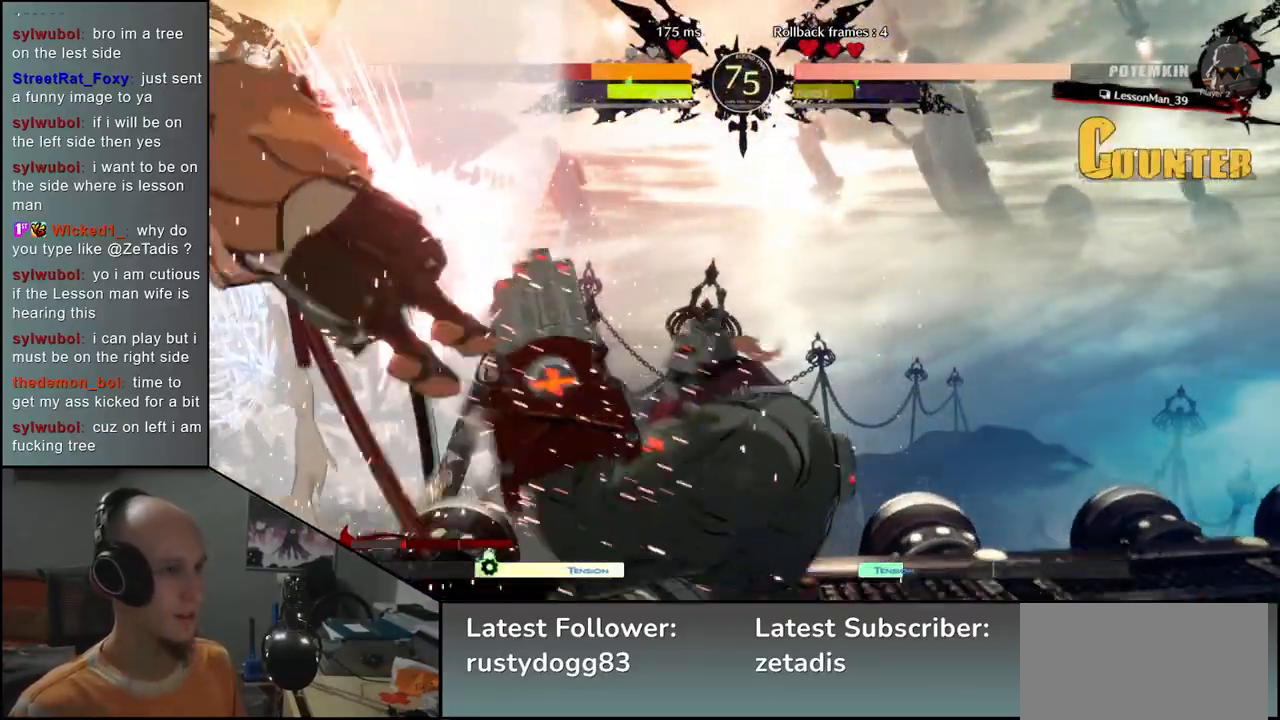
{"buttons": [], "left_stick": "down-left", "events": [[133, "left_stick", "down-left"]]}
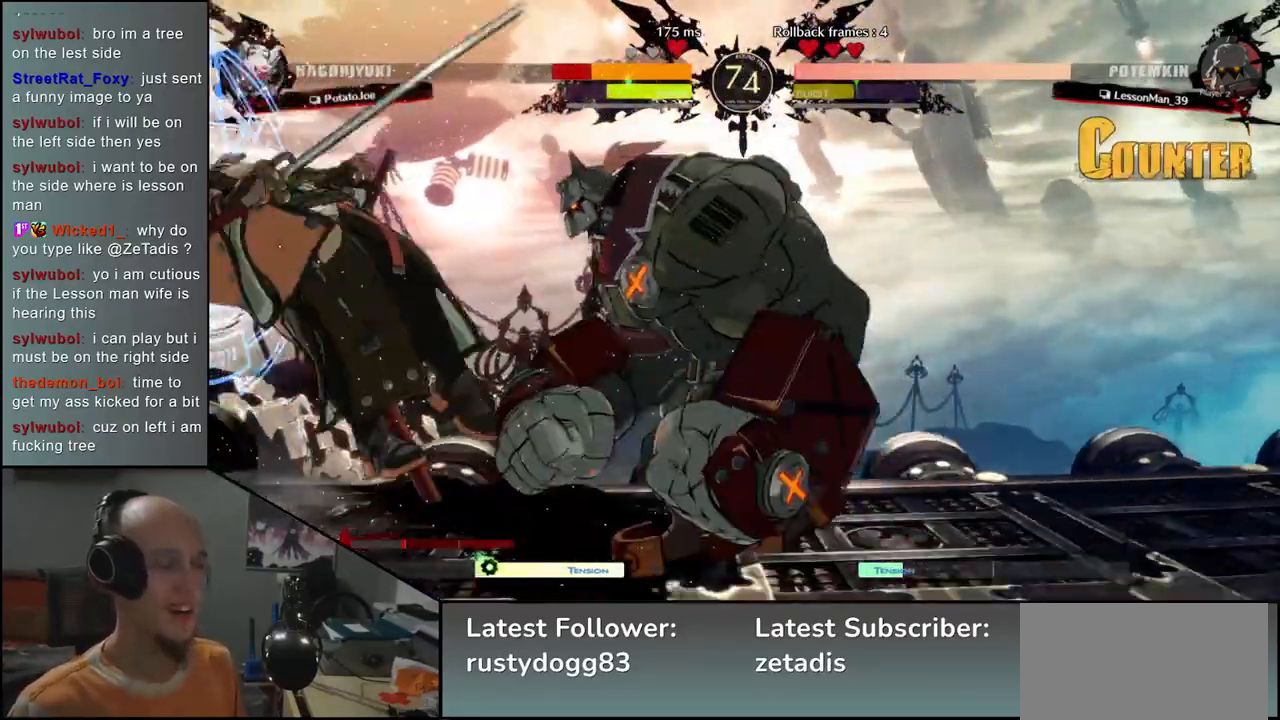
{"buttons": [], "left_stick": "down-left", "events": []}
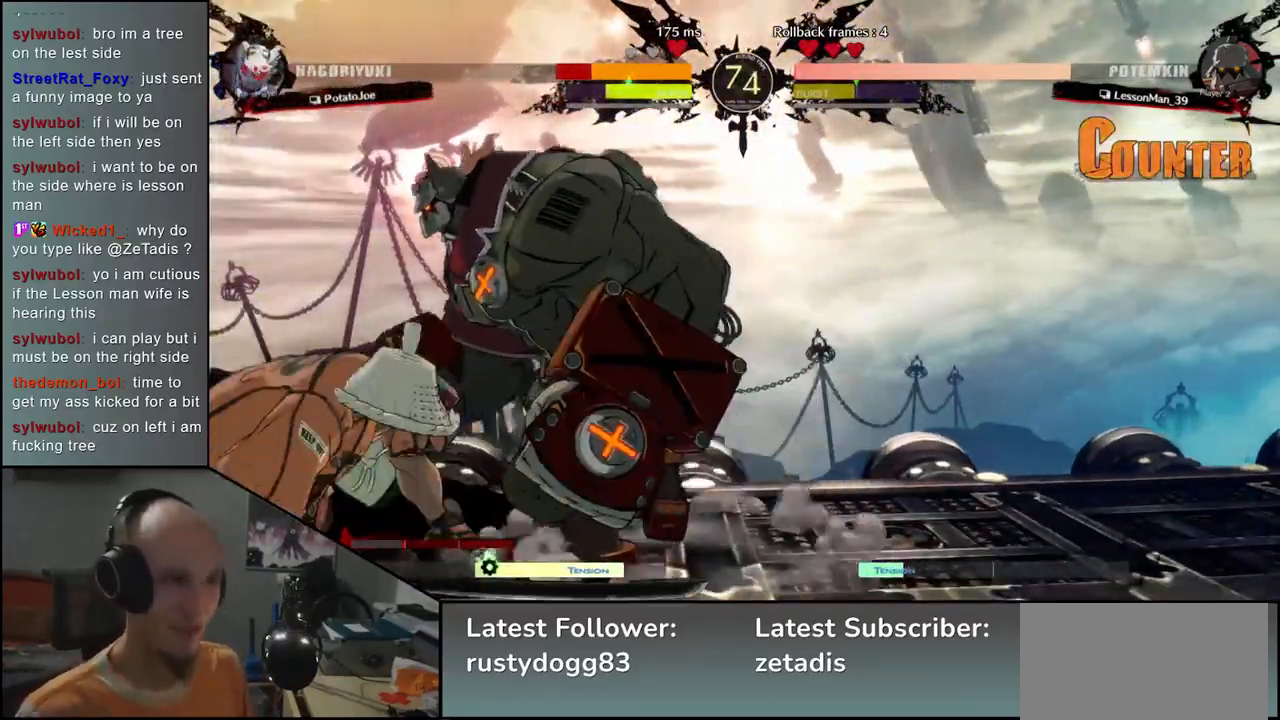
{"buttons": [], "left_stick": "down-left", "events": []}
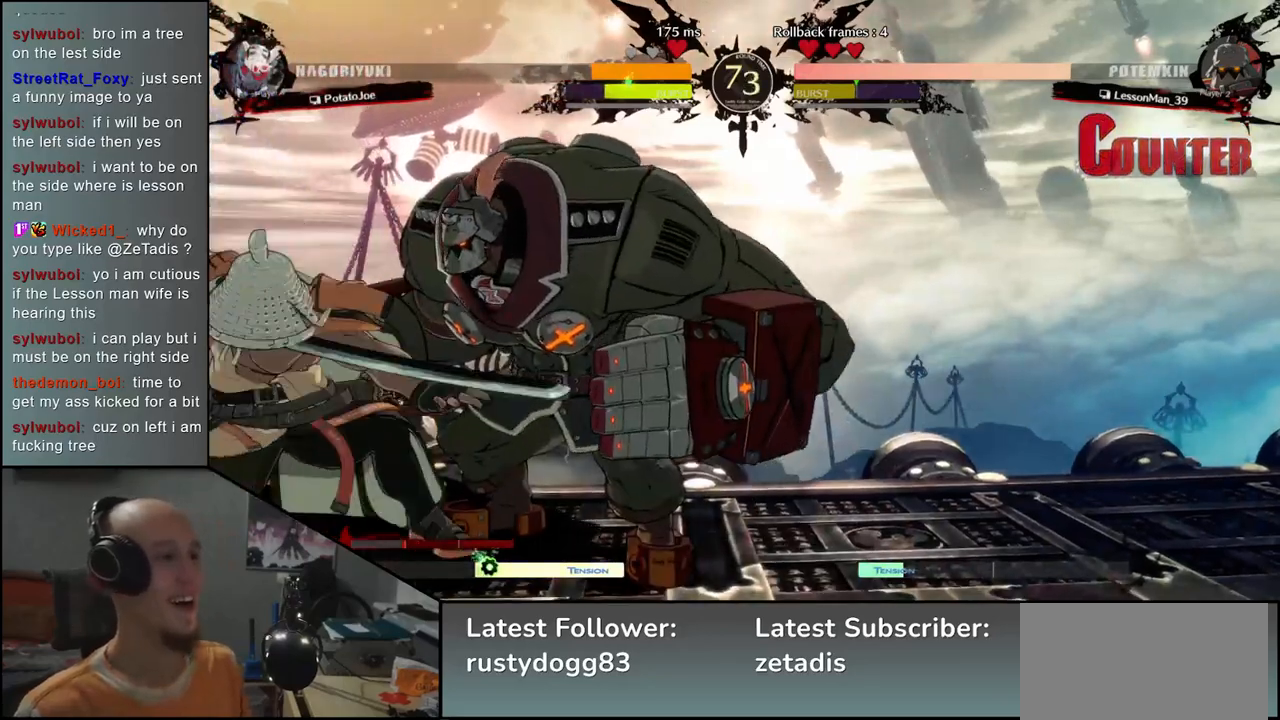
{"buttons": [], "left_stick": "left", "events": [[267, "left_stick", "down"], [400, "left_stick", "left"], [417, "L1", "down"], [500, "L1", "up"]]}
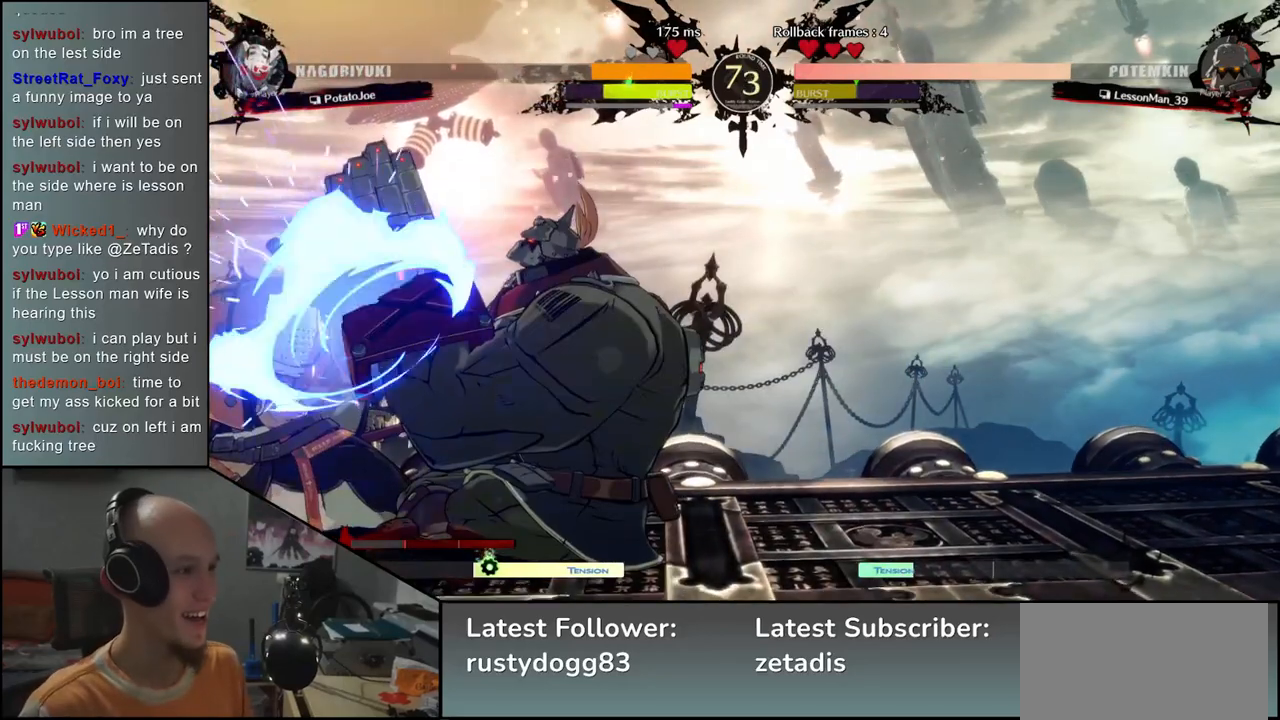
{"buttons": ["TRIANGLE"], "left_stick": "center", "events": [[33, "left_stick", "center"], [417, "TRIANGLE", "down"]]}
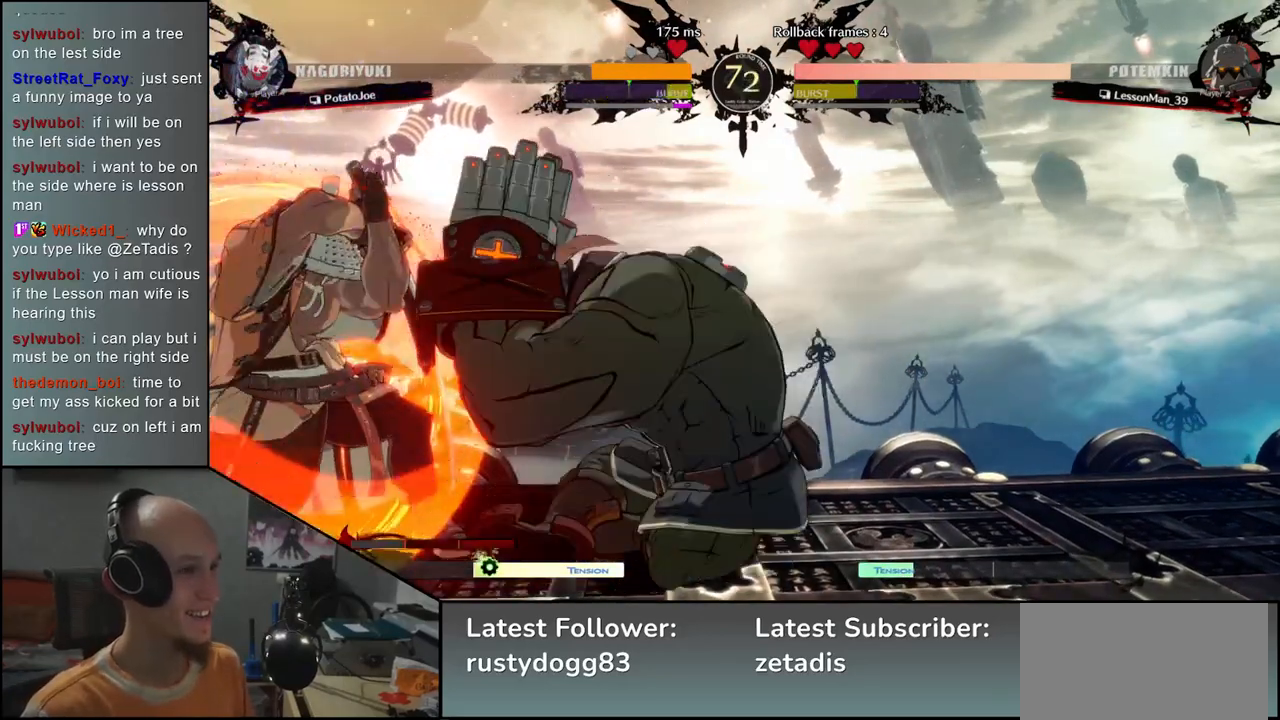
{"buttons": [], "left_stick": "center", "events": [[17, "TRIANGLE", "up"], [133, "TRIANGLE", "down"], [217, "TRIANGLE", "up"], [333, "TRIANGLE", "down"], [417, "TRIANGLE", "up"]]}
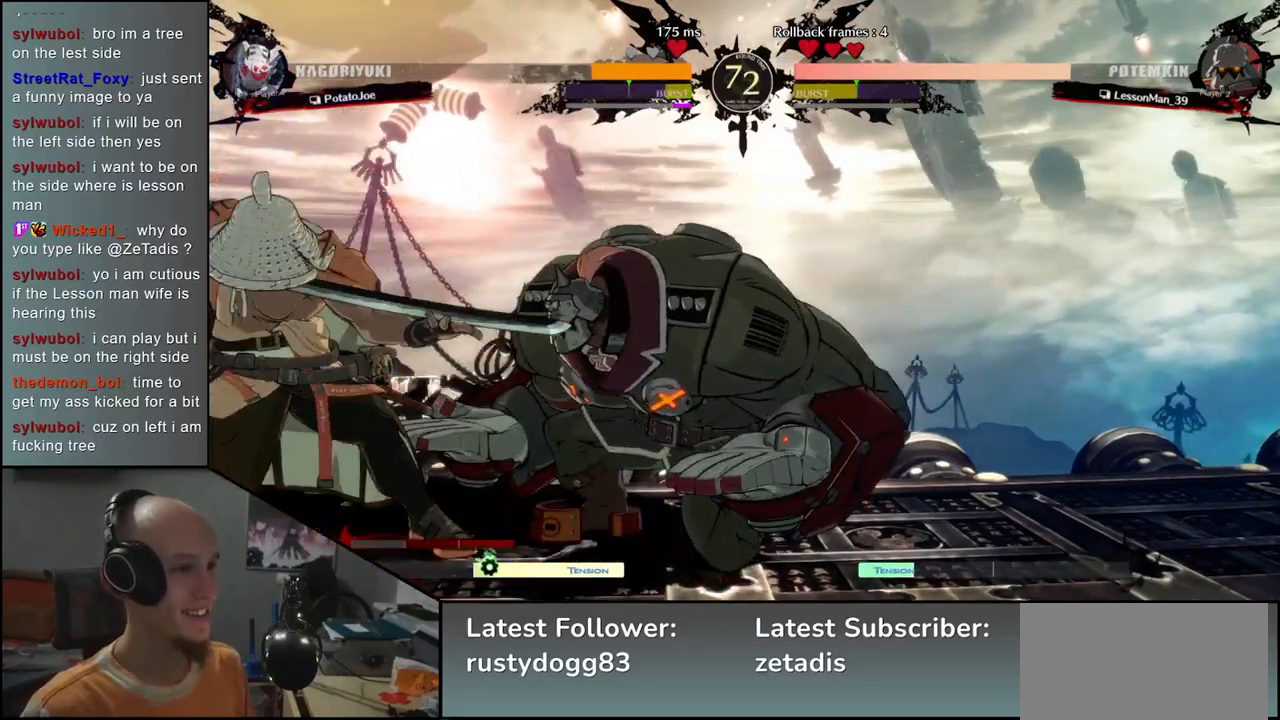
{"buttons": [], "left_stick": "down-left", "events": [[33, "TRIANGLE", "down"], [117, "TRIANGLE", "up"], [133, "left_stick", "down-left"]]}
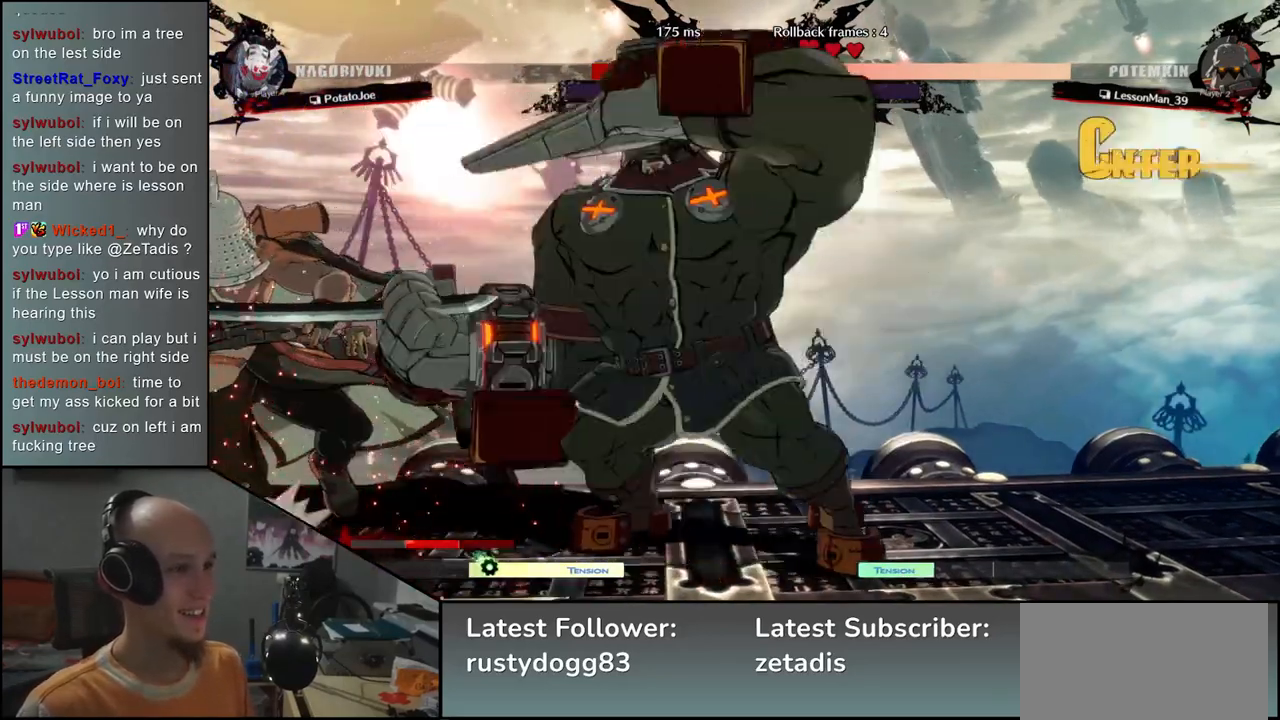
{"buttons": [], "left_stick": "down-left", "events": []}
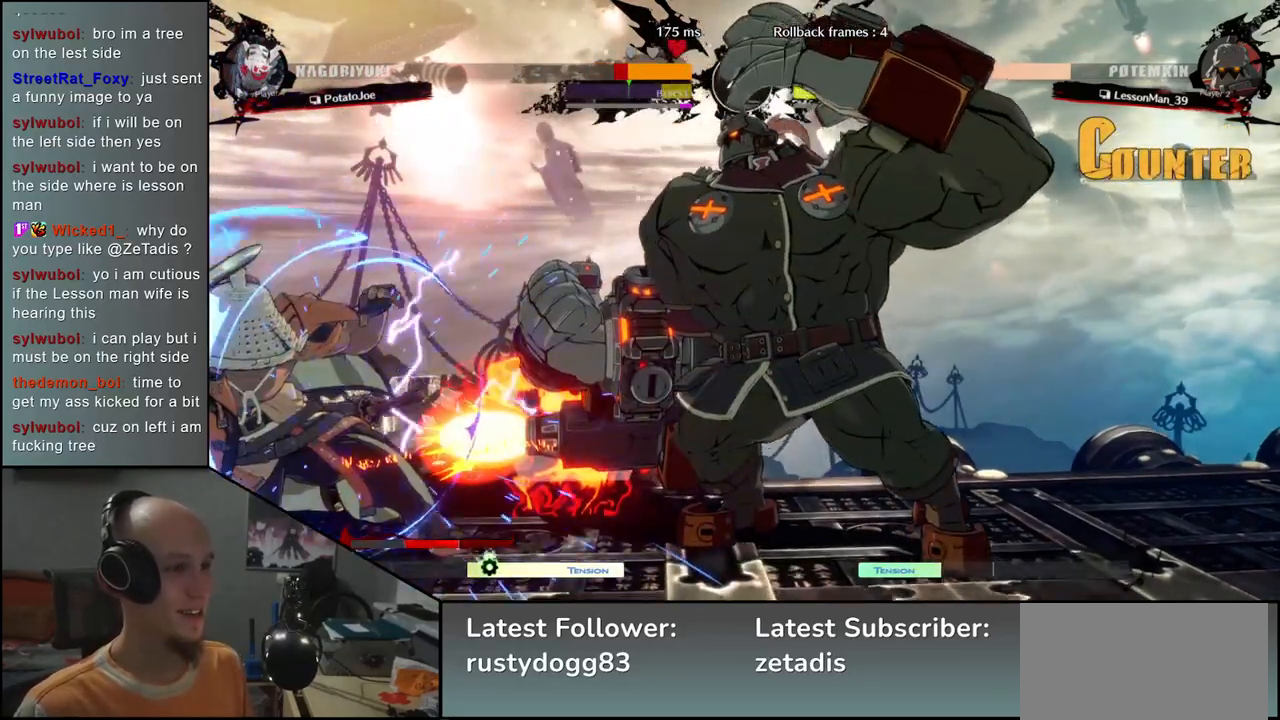
{"buttons": [], "left_stick": "down-left", "events": []}
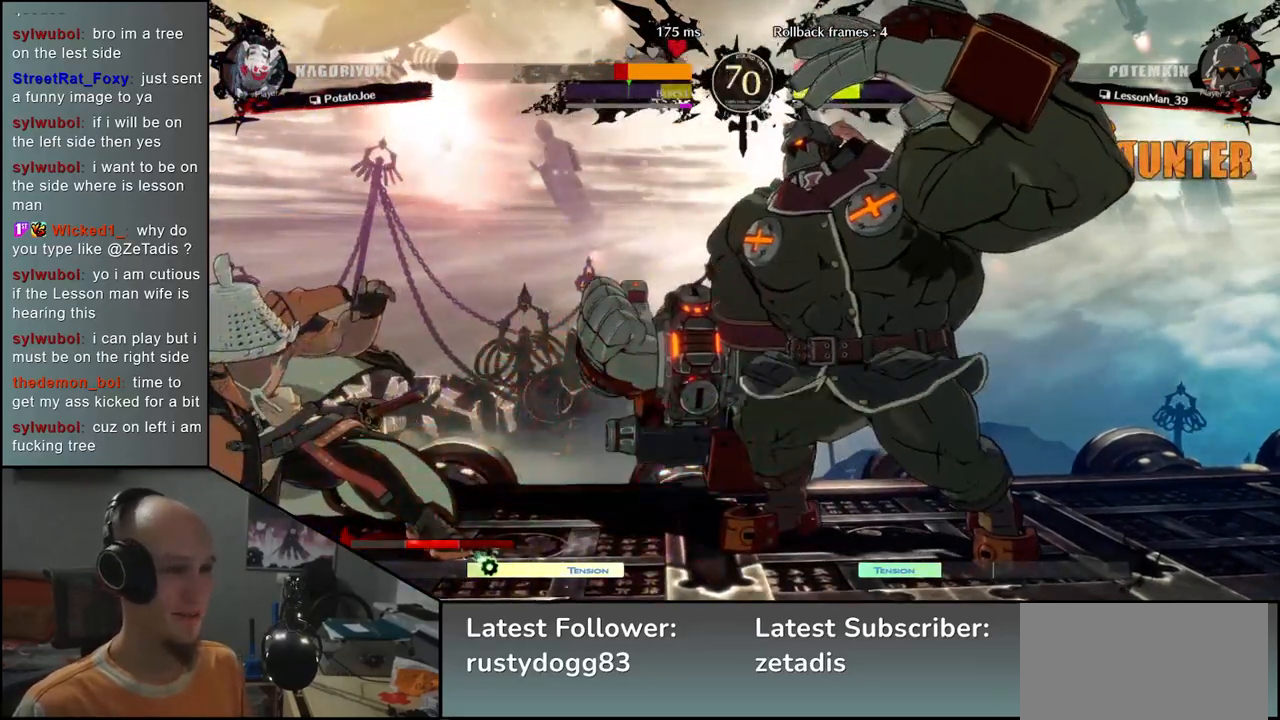
{"buttons": [], "left_stick": "down-left", "events": []}
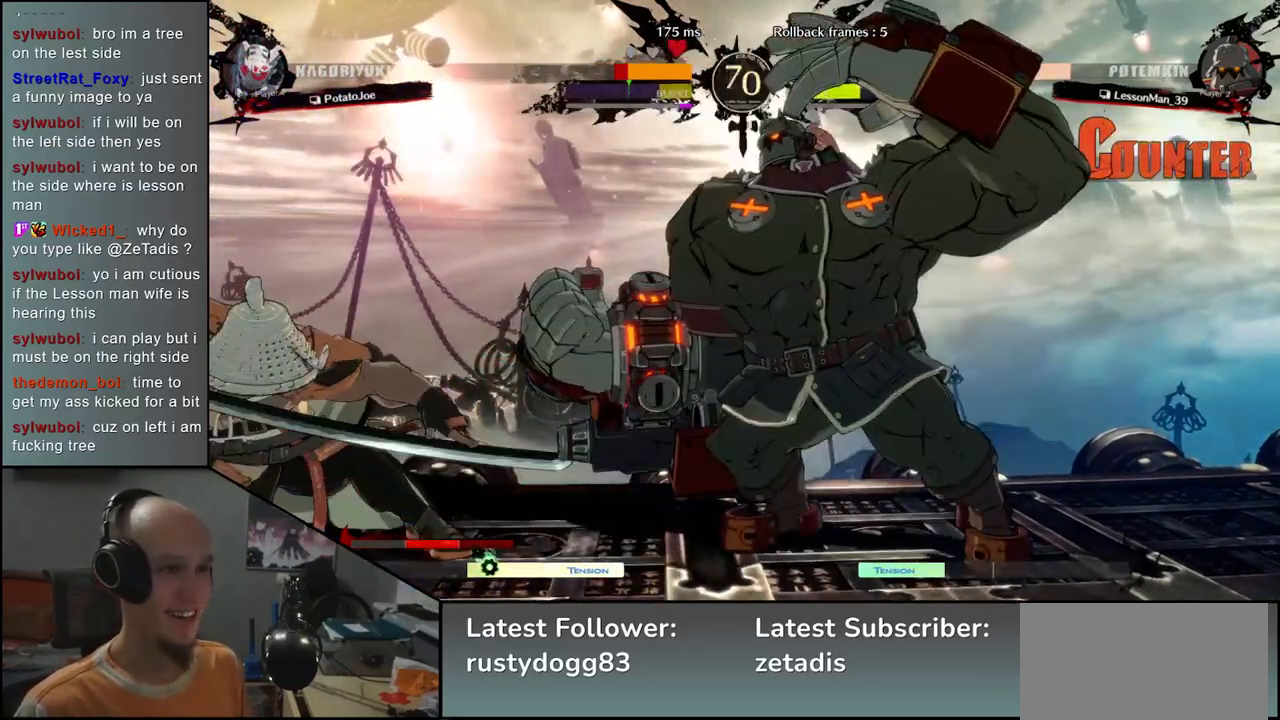
{"buttons": [], "left_stick": "down-left", "events": []}
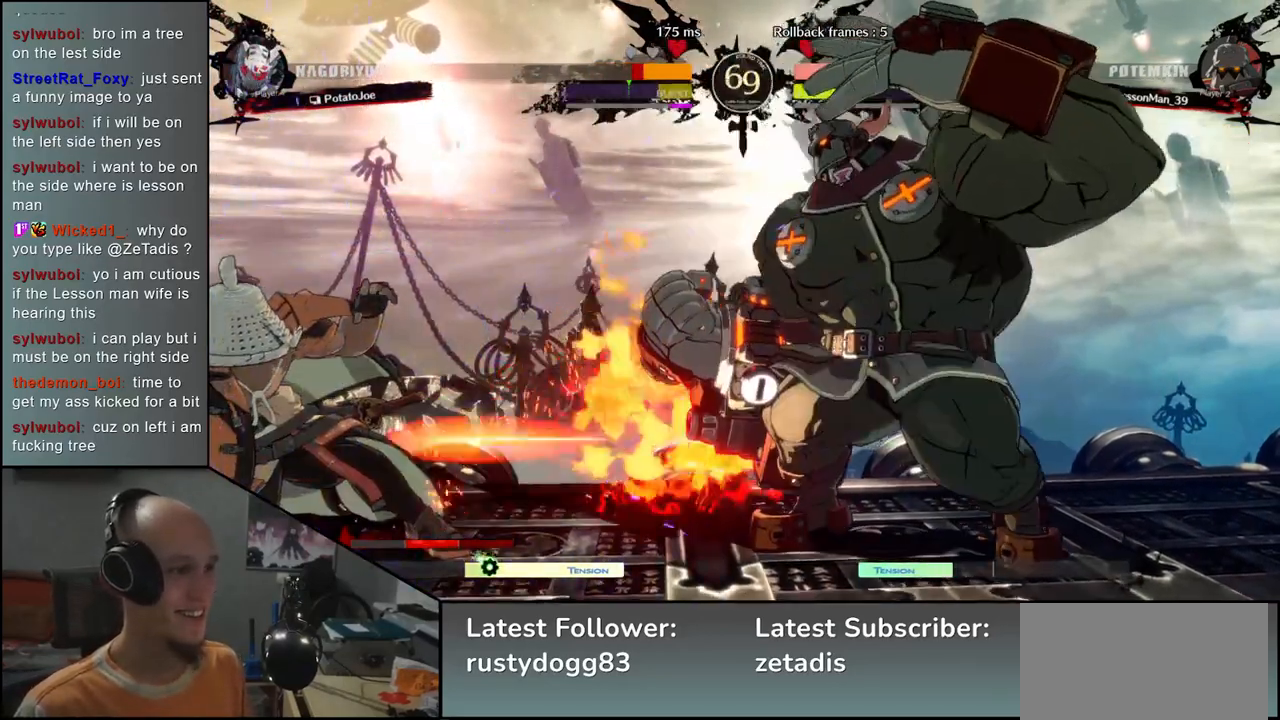
{"buttons": [], "left_stick": "down-left", "events": [[200, "left_stick", "down"], [500, "left_stick", "down-left"]]}
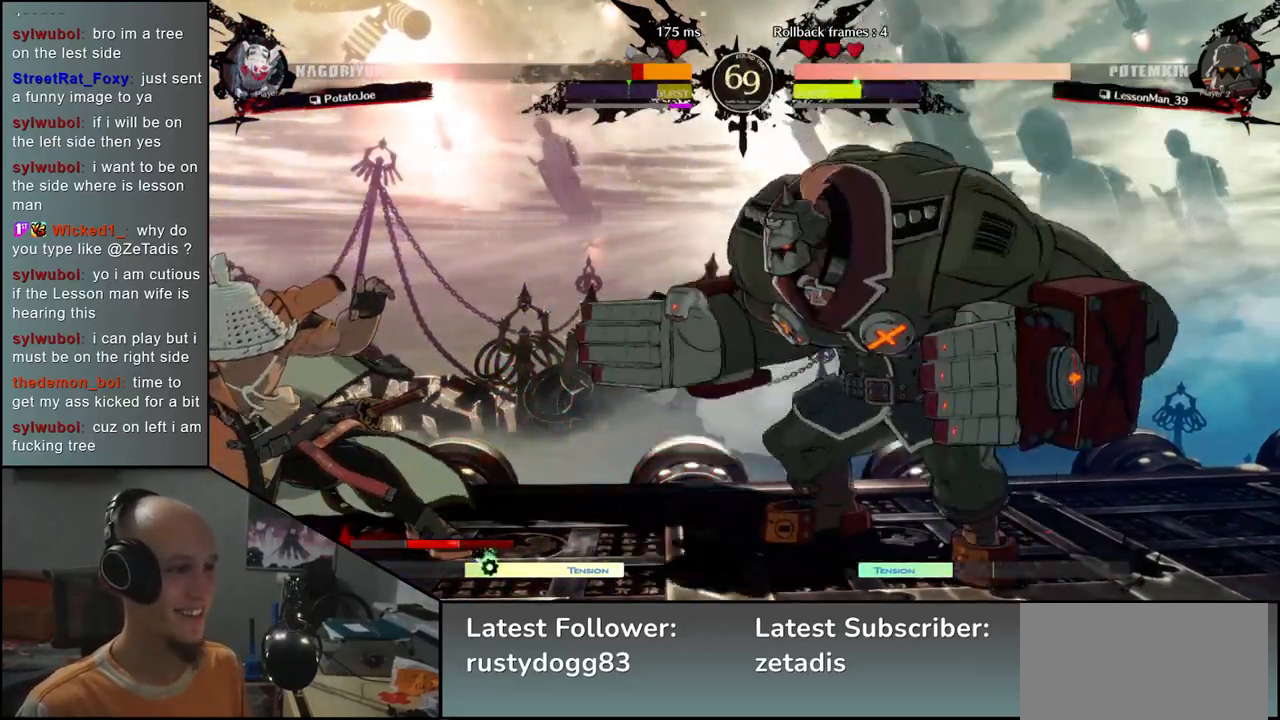
{"buttons": [], "left_stick": "down-left", "events": []}
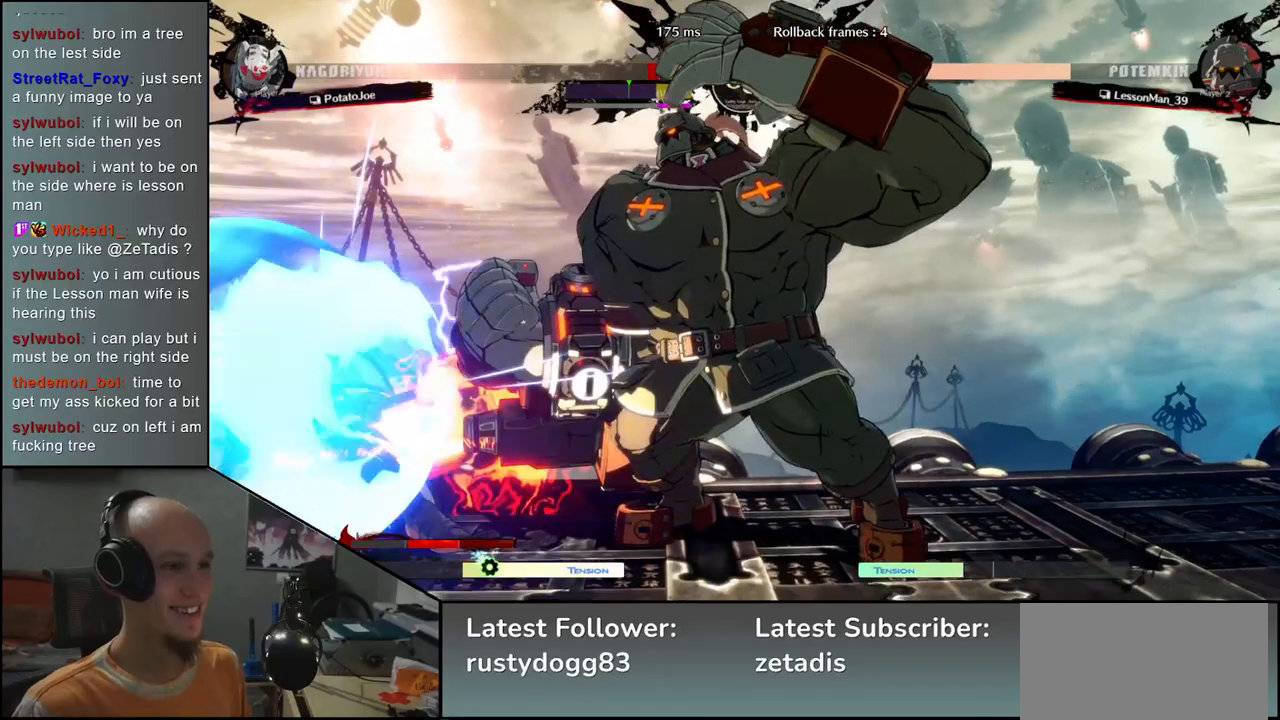
{"buttons": [], "left_stick": "down-left", "events": [[250, "TRIANGLE", "down"], [317, "TRIANGLE", "up"], [417, "TRIANGLE", "down"], [483, "TRIANGLE", "up"]]}
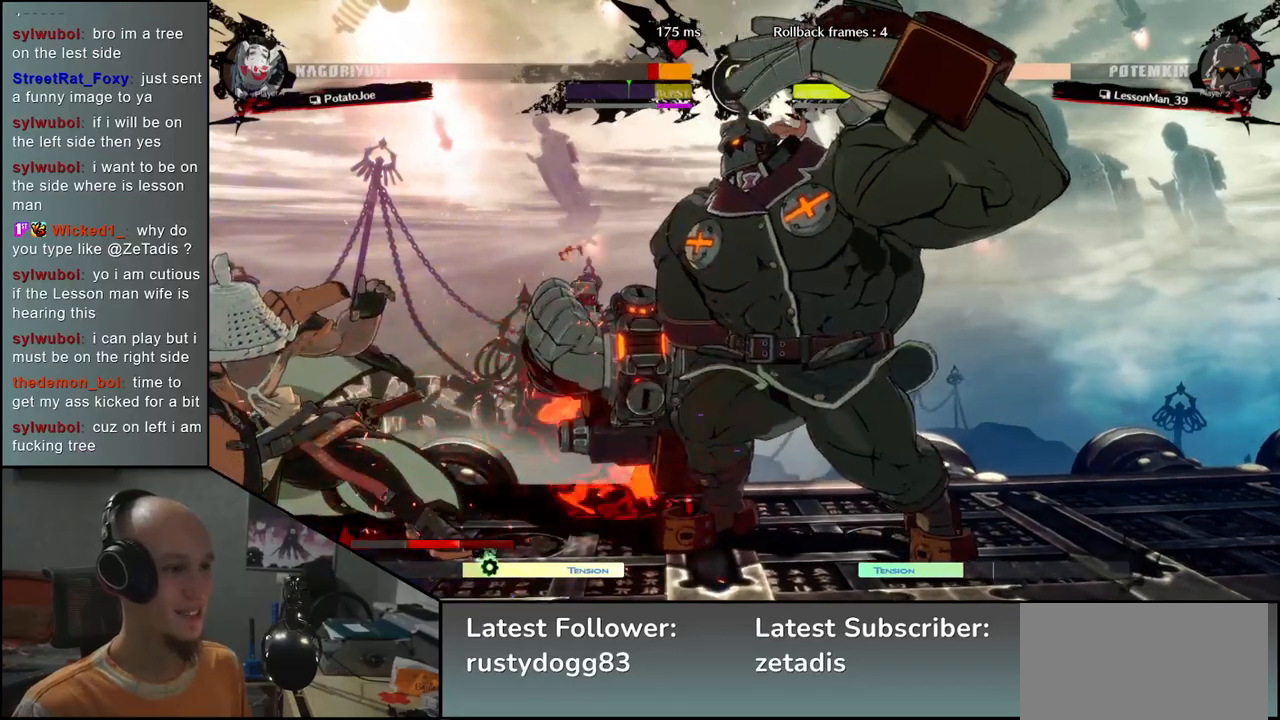
{"buttons": [], "left_stick": "down-left", "events": [[83, "TRIANGLE", "down"], [150, "TRIANGLE", "up"], [233, "TRIANGLE", "down"], [317, "TRIANGLE", "up"], [417, "TRIANGLE", "down"], [500, "TRIANGLE", "up"]]}
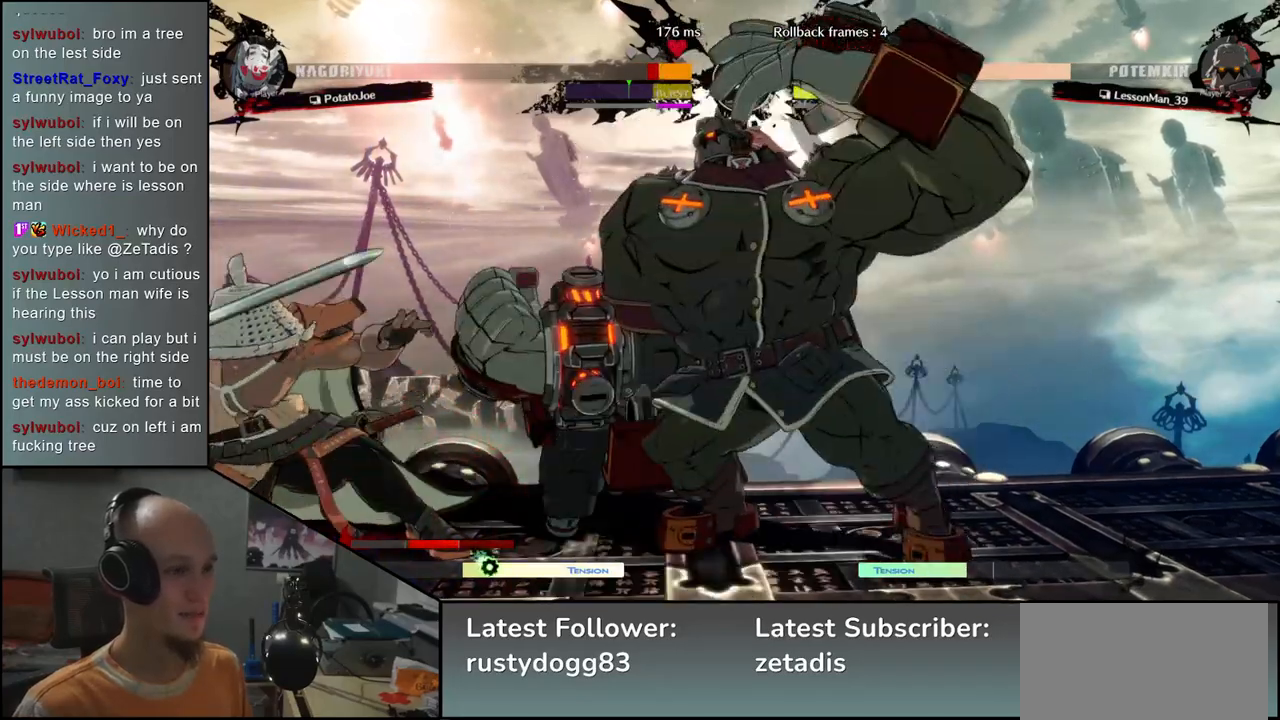
{"buttons": [], "left_stick": "down-left", "events": []}
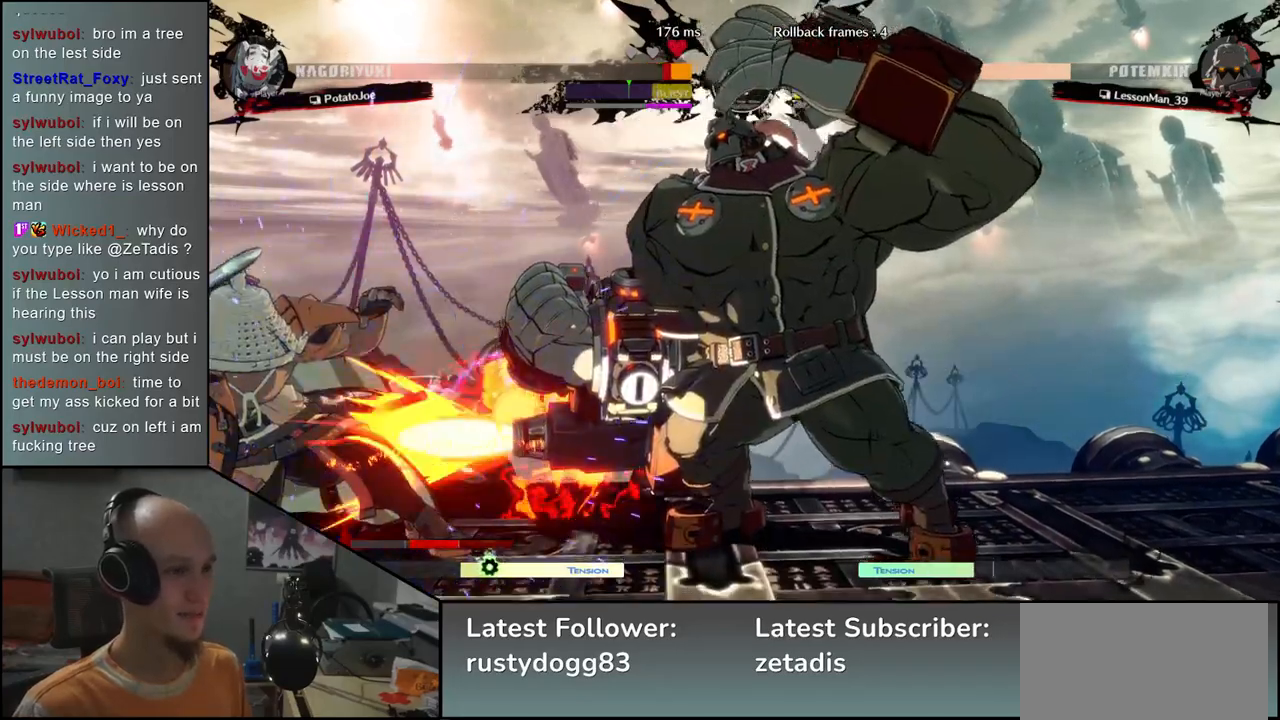
{"buttons": [], "left_stick": "center", "events": [[183, "R1", "down"], [250, "R1", "up"], [333, "left_stick", "center"], [367, "R1", "down"], [400, "R1", "up"]]}
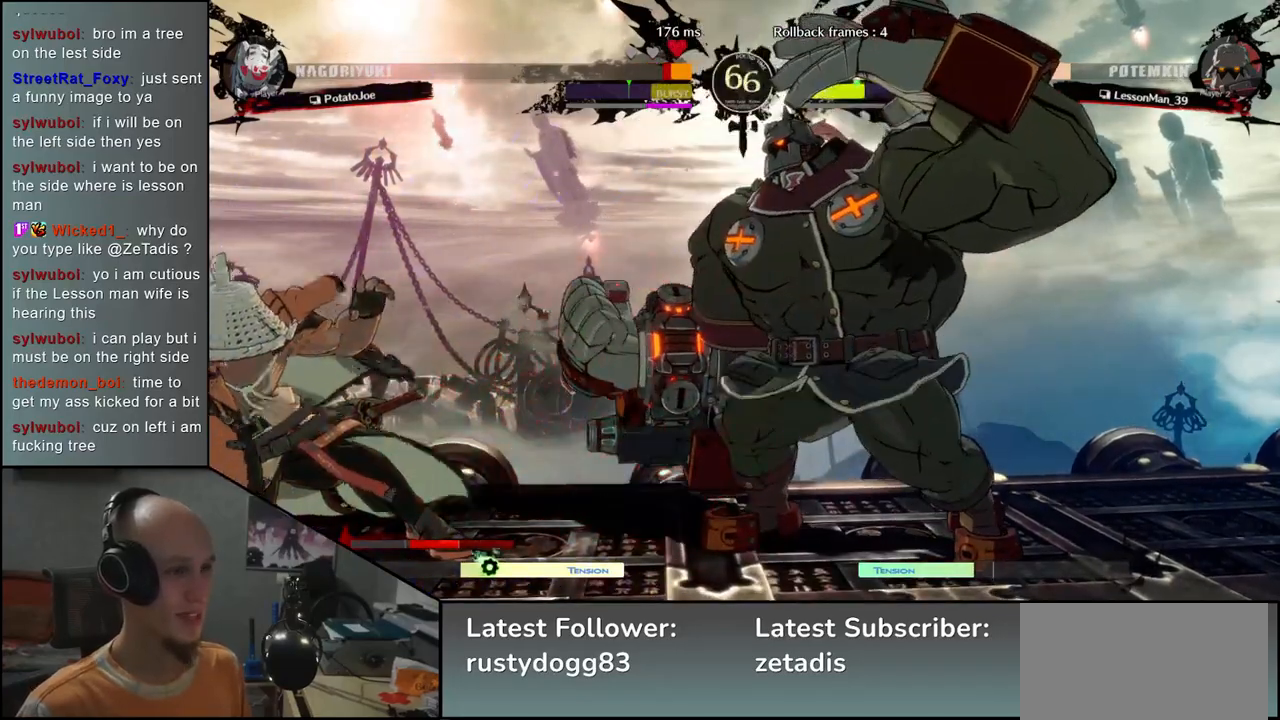
{"buttons": [], "left_stick": "down-left", "events": [[17, "L2", "down"], [100, "L2", "up"], [100, "left_stick", "down-left"], [200, "L2", "down"], [267, "L2", "up"], [333, "L2", "down"], [433, "L2", "up"]]}
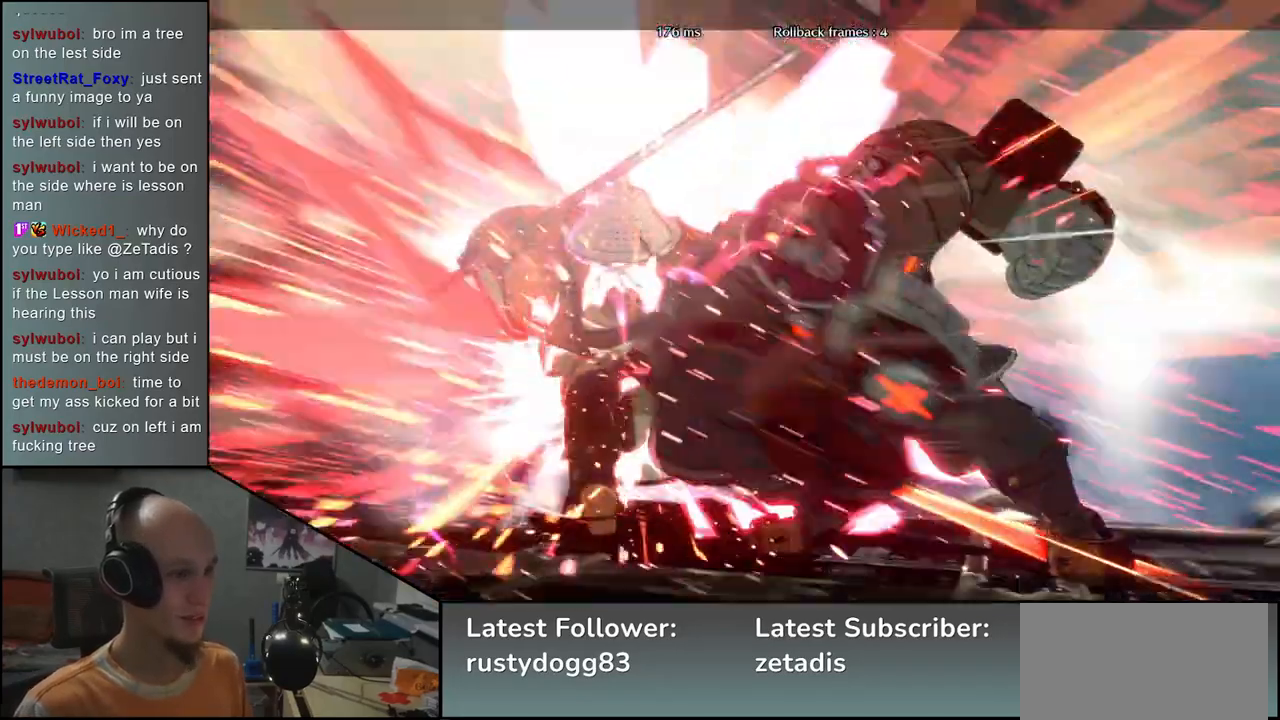
{"buttons": [], "left_stick": "down-left", "events": [[17, "L2", "down"], [117, "L2", "up"]]}
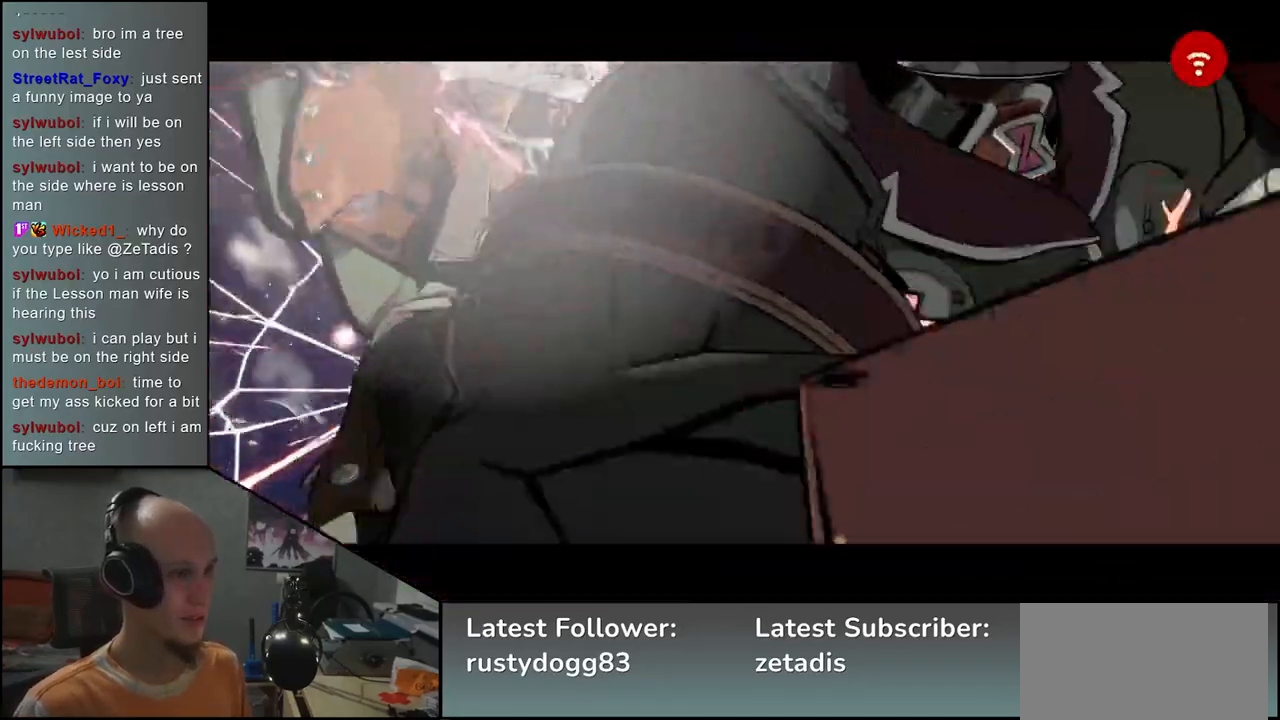
{"buttons": [], "left_stick": "down-left", "events": []}
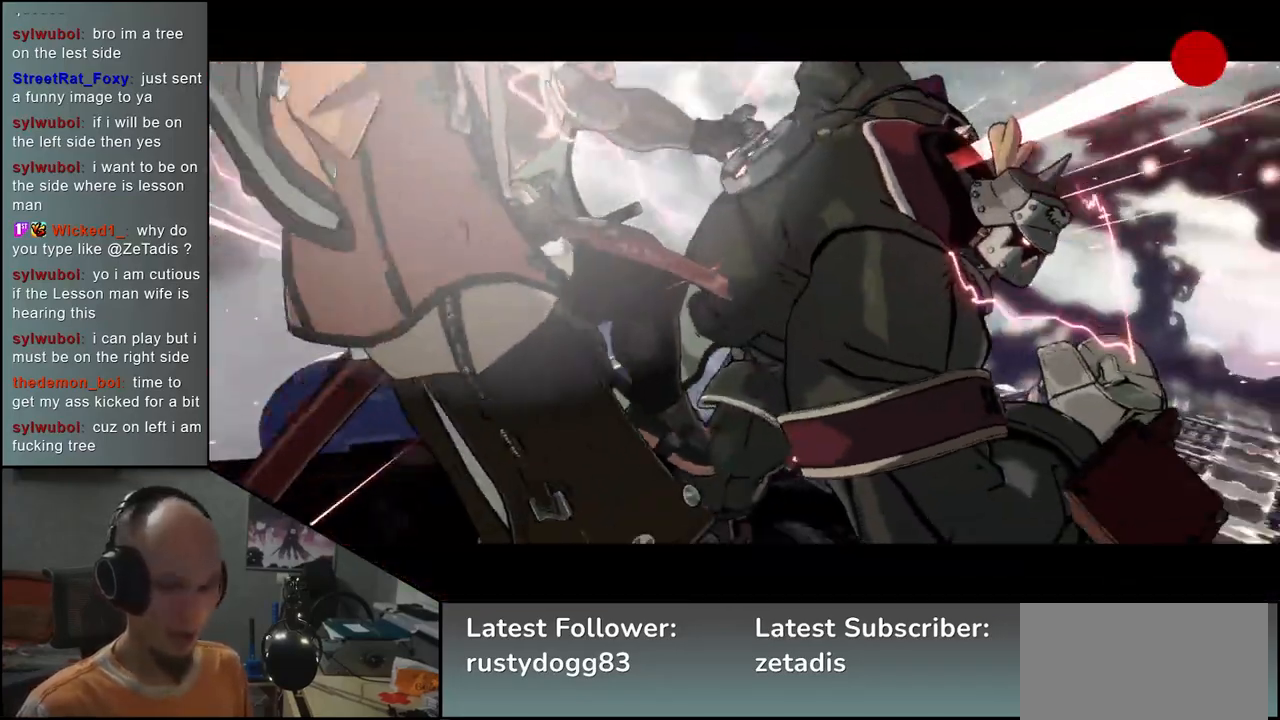
{"buttons": [], "left_stick": "down-left", "events": []}
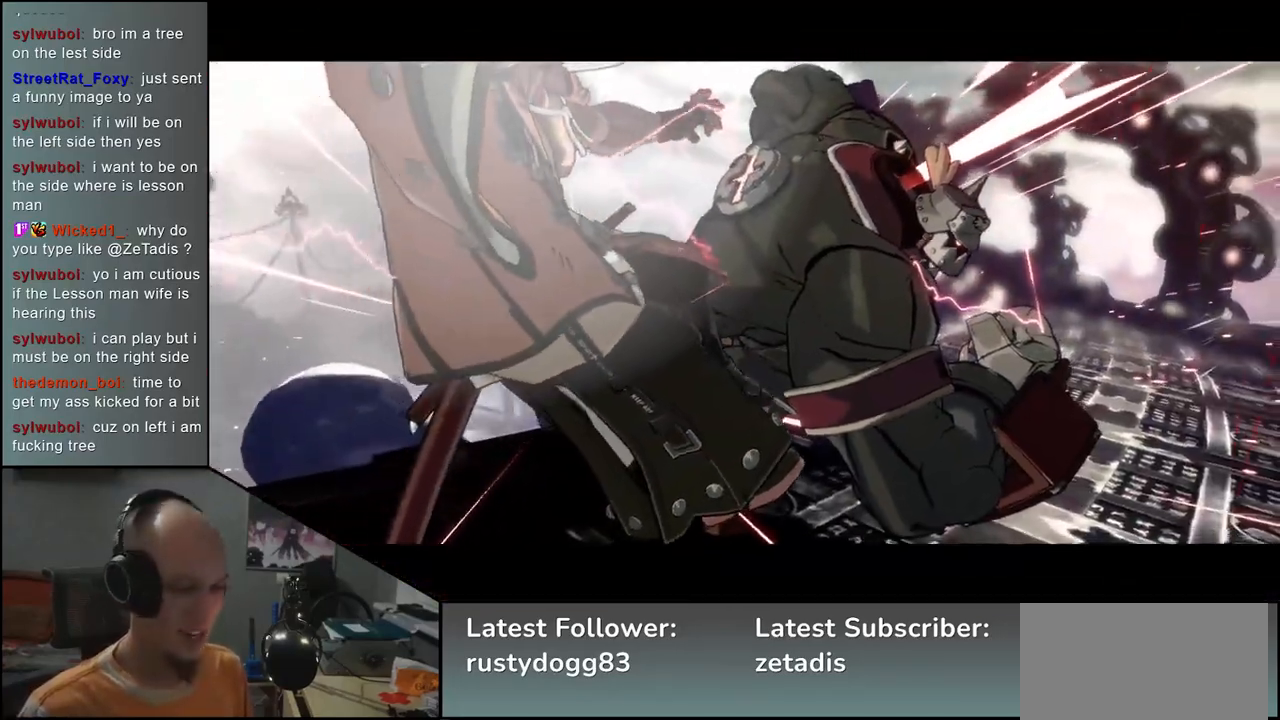
{"buttons": [], "left_stick": "down-left", "events": []}
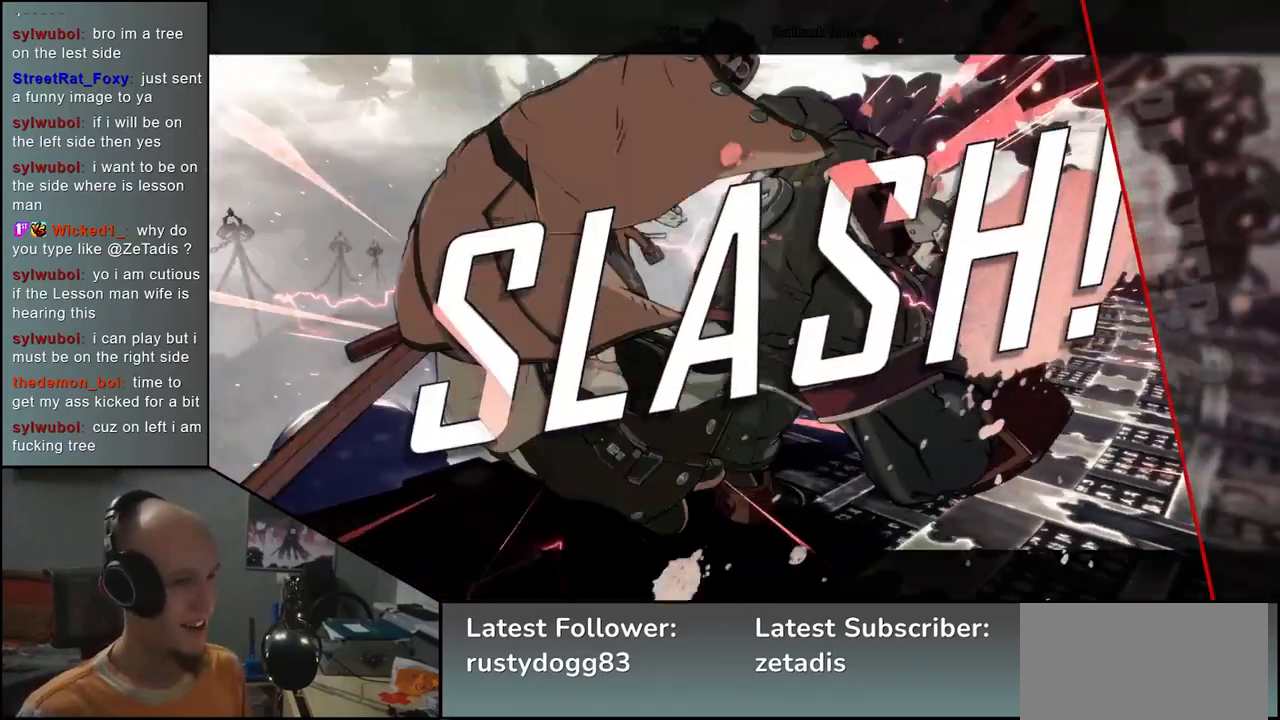
{"buttons": [], "left_stick": "center", "events": [[500, "left_stick", "center"]]}